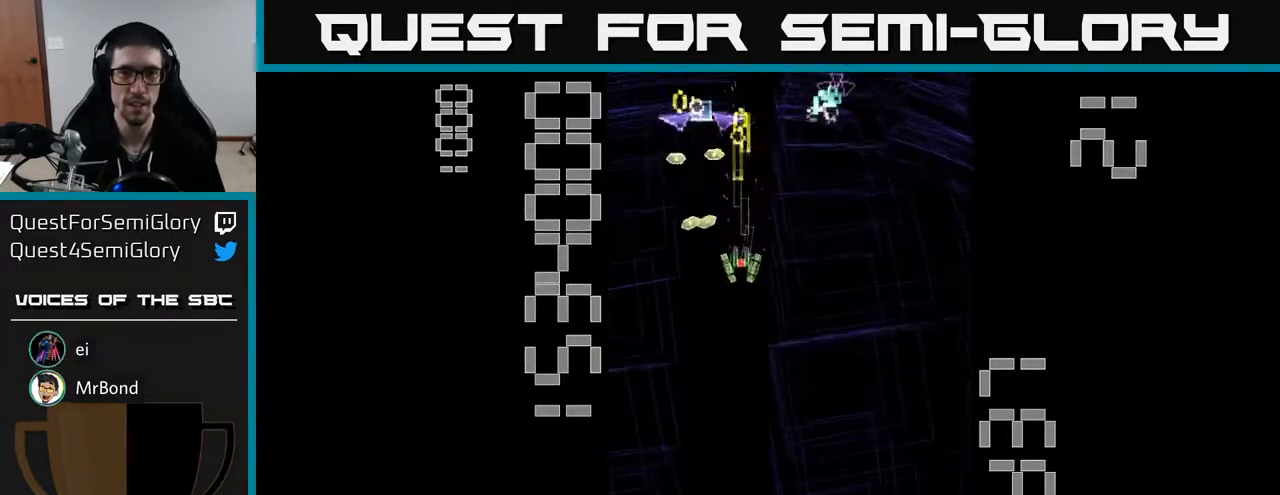
Gameplay with a controller (Xbox layout); each line is a JSON object with the inputs held at the frame after it. "events" lists button and stick changes between this image and that frame as [ms after this image, input, new state], when the widget could be followed in between. Not read: right_stick.
{"buttons": ["A", "X", "DPAD_RIGHT"], "left_stick": "center", "events": [[83, "X", "down"], [350, "DPAD_RIGHT", "down"], [367, "DPAD_DOWN", "up"]]}
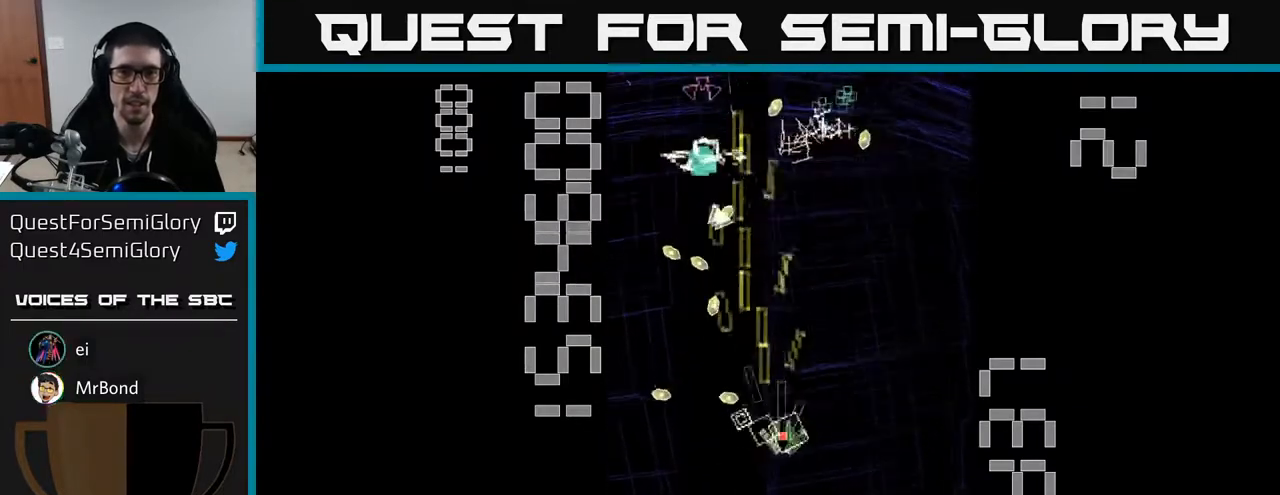
{"buttons": ["A", "DPAD_RIGHT"], "left_stick": "center", "events": [[33, "DPAD_RIGHT", "up"], [33, "DPAD_UP", "down"], [50, "DPAD_LEFT", "down"], [167, "DPAD_UP", "up"], [233, "DPAD_DOWN", "down"], [267, "DPAD_LEFT", "up"], [267, "X", "up"], [317, "DPAD_RIGHT", "down"], [450, "DPAD_DOWN", "up"]]}
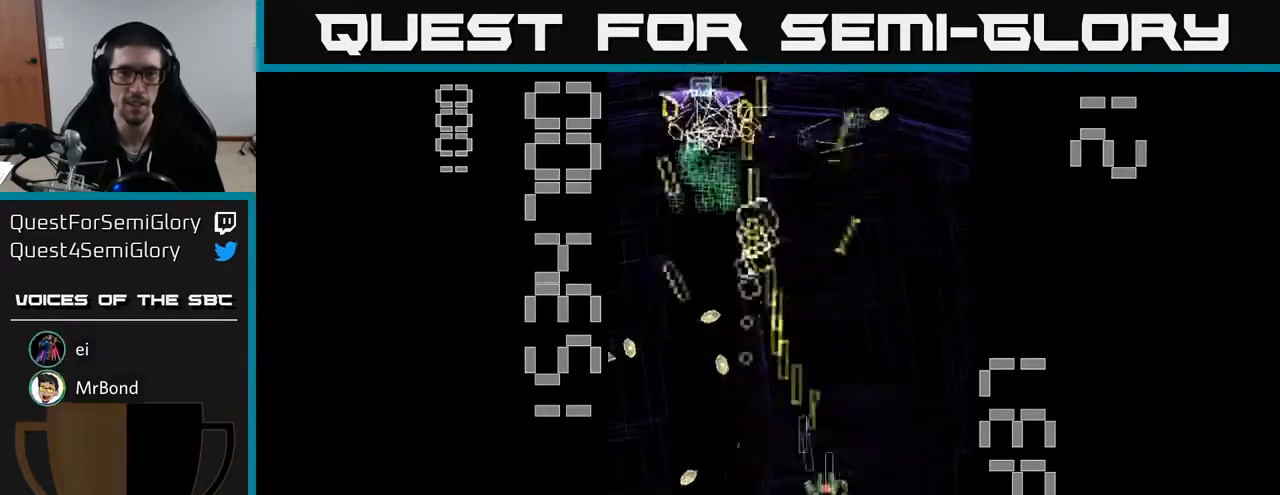
{"buttons": ["A", "DPAD_LEFT"], "left_stick": "center", "events": [[167, "DPAD_RIGHT", "up"], [167, "DPAD_UP", "down"], [217, "DPAD_LEFT", "down"], [333, "DPAD_UP", "up"]]}
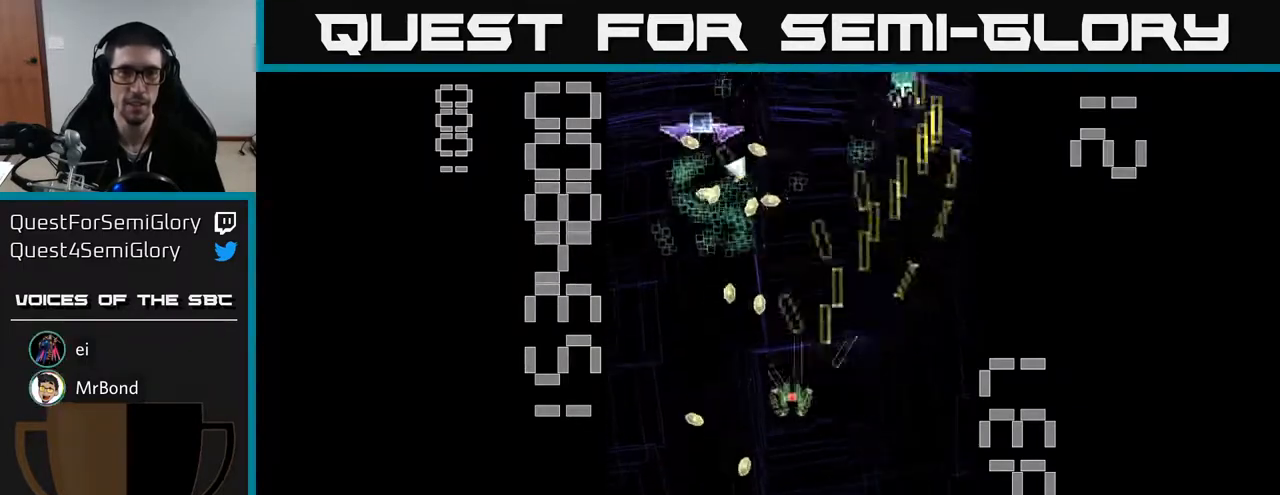
{"buttons": ["A", "X"], "left_stick": "center", "events": [[50, "X", "down"], [133, "DPAD_UP", "down"], [183, "DPAD_LEFT", "up"], [283, "DPAD_UP", "up"]]}
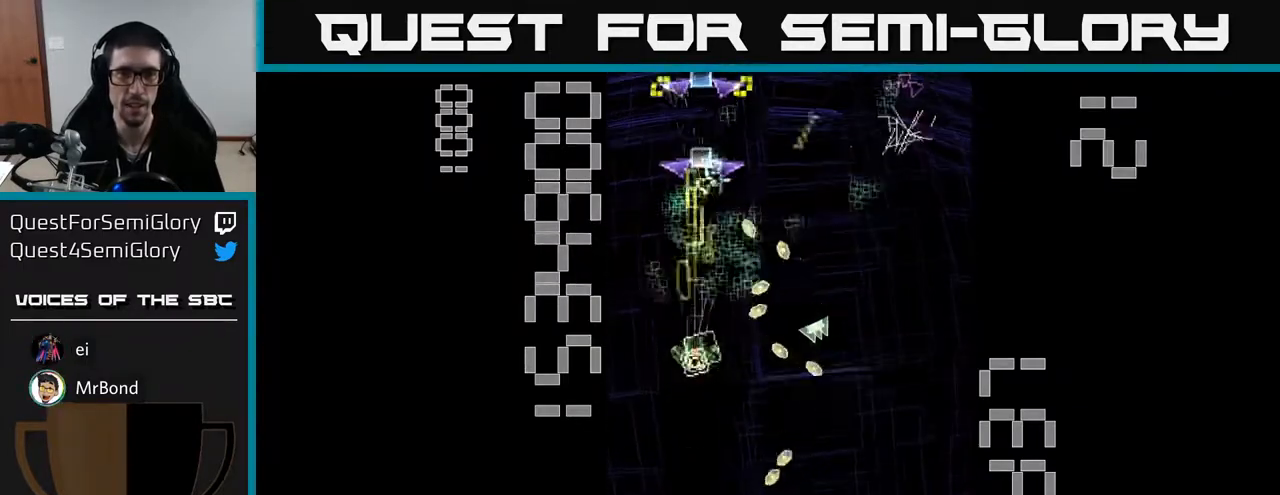
{"buttons": ["A"], "left_stick": "center", "events": [[17, "DPAD_RIGHT", "down"], [83, "DPAD_RIGHT", "up"], [83, "X", "up"], [350, "DPAD_DOWN", "down"], [483, "DPAD_DOWN", "up"]]}
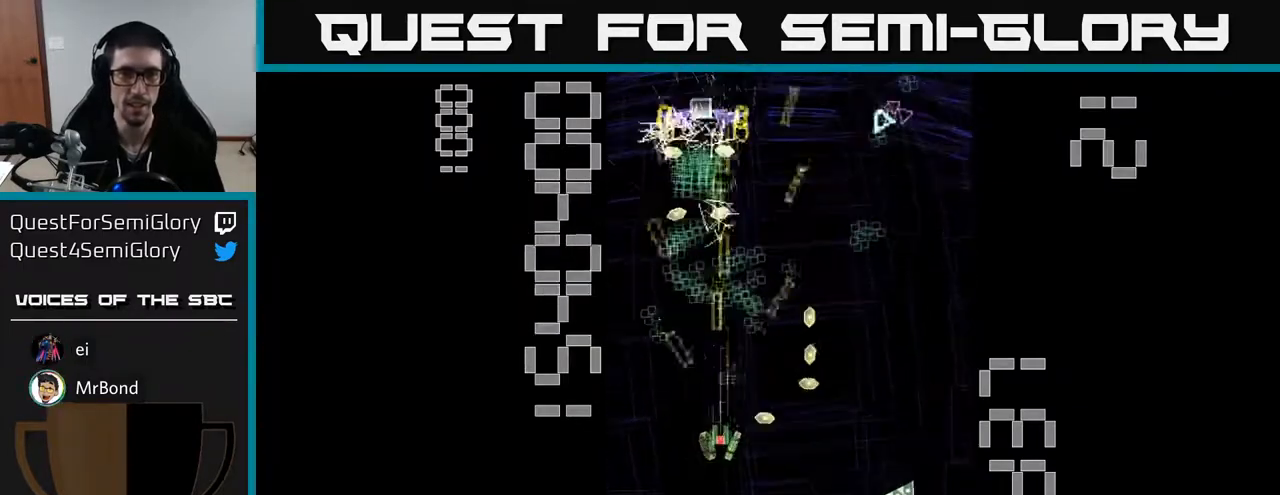
{"buttons": ["A", "X", "DPAD_RIGHT"], "left_stick": "center", "events": [[17, "DPAD_LEFT", "down"], [83, "DPAD_UP", "down"], [150, "DPAD_LEFT", "up"], [150, "DPAD_UP", "up"], [167, "DPAD_RIGHT", "down"], [217, "X", "down"]]}
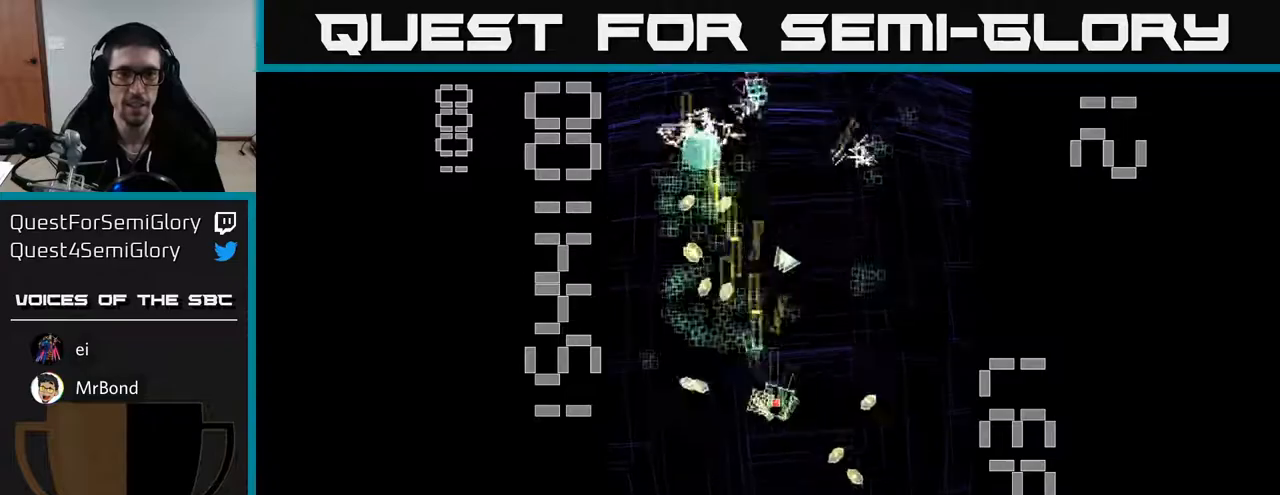
{"buttons": ["A", "DPAD_UP"], "left_stick": "center", "events": [[100, "DPAD_RIGHT", "up"], [117, "DPAD_DOWN", "down"], [233, "DPAD_RIGHT", "down"], [250, "DPAD_DOWN", "up"], [283, "X", "up"], [383, "DPAD_UP", "down"], [400, "DPAD_RIGHT", "up"]]}
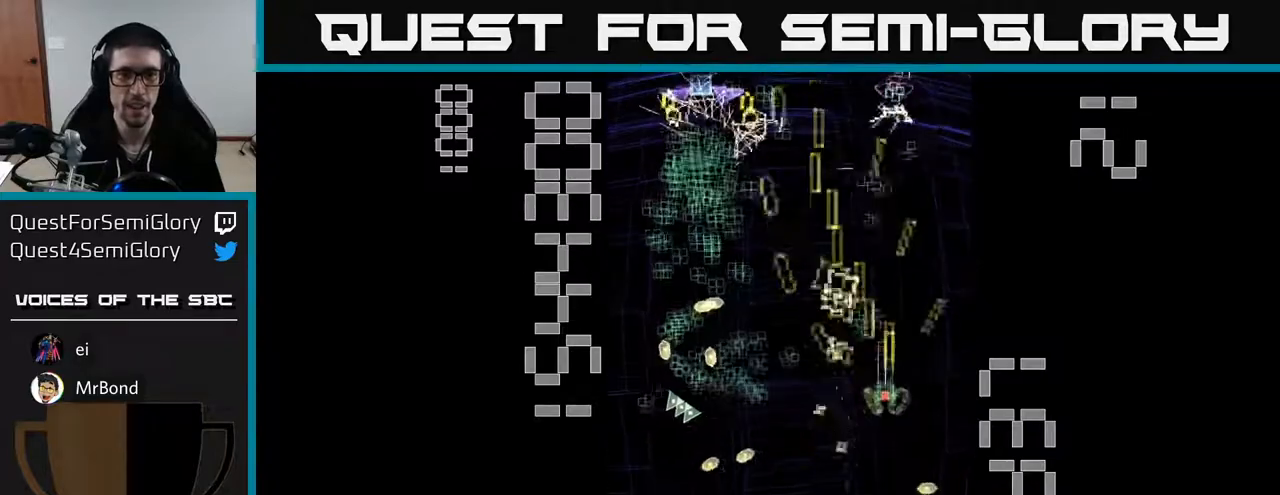
{"buttons": ["A", "DPAD_DOWN"], "left_stick": "center", "events": [[33, "DPAD_LEFT", "down"], [117, "DPAD_UP", "up"], [317, "DPAD_UP", "down"], [383, "DPAD_UP", "up"], [483, "DPAD_DOWN", "down"], [500, "DPAD_LEFT", "up"]]}
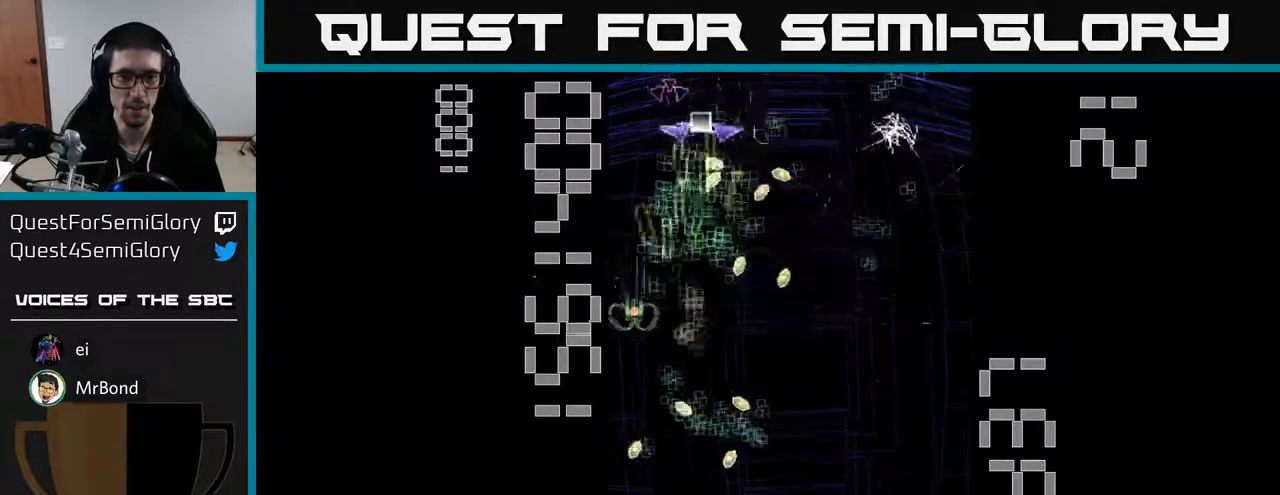
{"buttons": ["A", "DPAD_UP", "DPAD_LEFT"], "left_stick": "center", "events": [[33, "DPAD_RIGHT", "down"], [133, "DPAD_DOWN", "up"], [167, "DPAD_DOWN", "down"], [200, "DPAD_RIGHT", "up"], [367, "DPAD_DOWN", "up"], [367, "DPAD_LEFT", "down"], [400, "DPAD_UP", "down"]]}
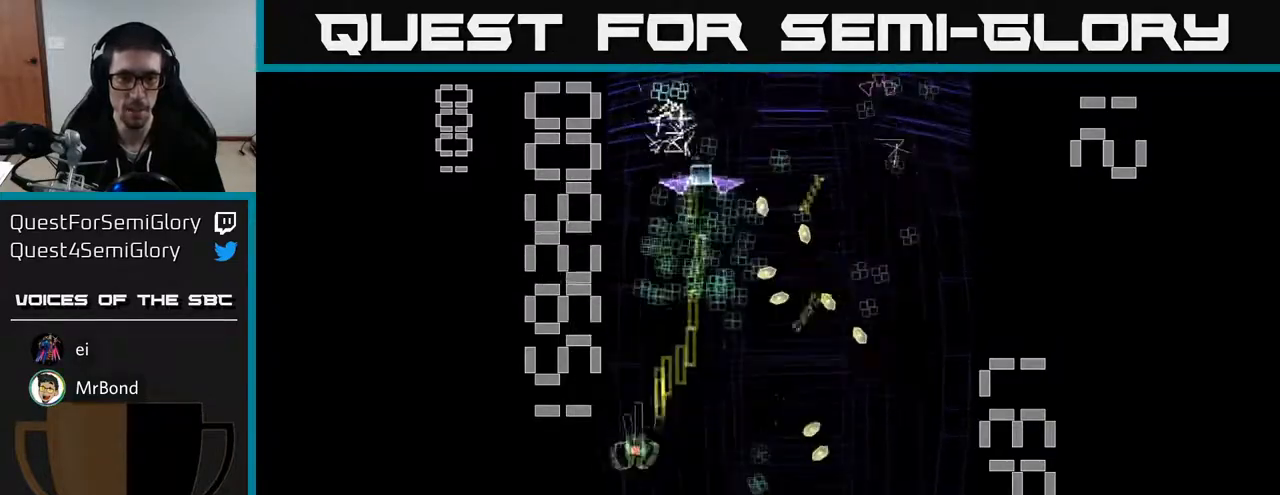
{"buttons": ["A", "DPAD_DOWN"], "left_stick": "center", "events": [[17, "DPAD_LEFT", "up"], [67, "DPAD_UP", "up"], [217, "DPAD_RIGHT", "down"], [367, "DPAD_DOWN", "down"], [467, "DPAD_RIGHT", "up"]]}
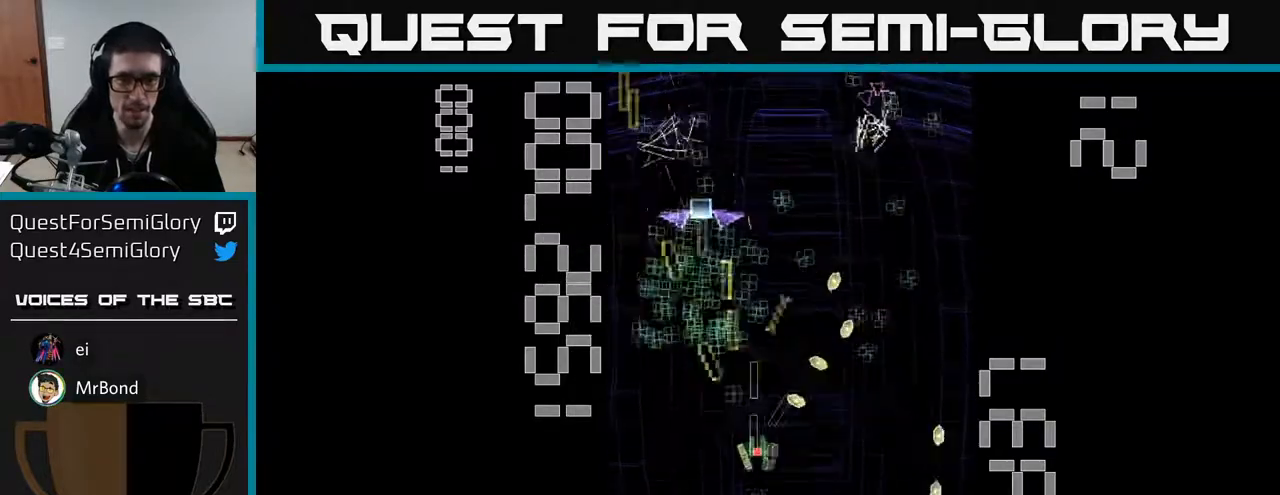
{"buttons": ["A", "X", "DPAD_UP"], "left_stick": "center", "events": [[17, "X", "down"], [200, "DPAD_LEFT", "down"], [250, "DPAD_DOWN", "up"], [300, "DPAD_UP", "down"], [367, "DPAD_LEFT", "up"]]}
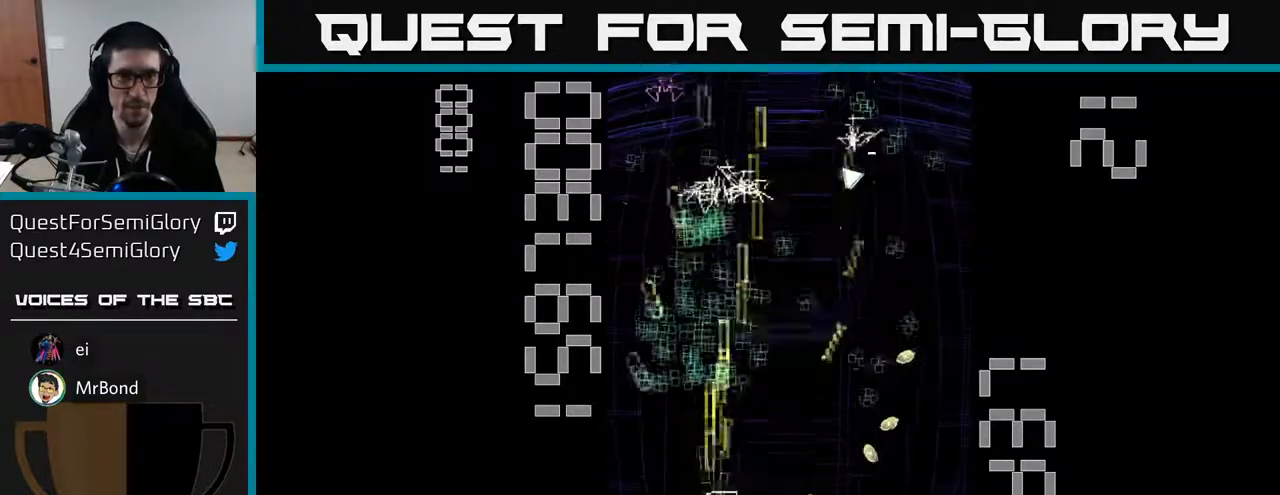
{"buttons": ["A", "DPAD_DOWN", "DPAD_RIGHT"], "left_stick": "center", "events": [[50, "DPAD_RIGHT", "down"], [67, "X", "up"], [150, "DPAD_RIGHT", "up"], [250, "DPAD_LEFT", "down"], [333, "DPAD_UP", "up"], [417, "DPAD_DOWN", "down"], [433, "DPAD_LEFT", "up"], [483, "DPAD_RIGHT", "down"]]}
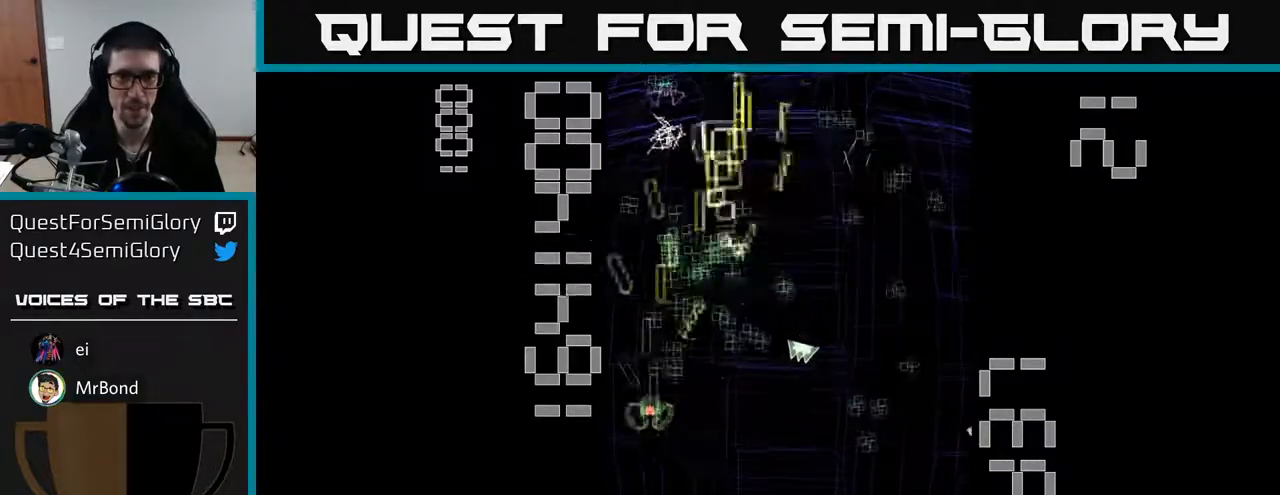
{"buttons": ["A", "DPAD_DOWN", "DPAD_RIGHT"], "left_stick": "center", "events": [[33, "DPAD_DOWN", "up"], [67, "DPAD_RIGHT", "up"], [83, "DPAD_UP", "down"], [350, "DPAD_UP", "up"], [383, "DPAD_RIGHT", "down"], [417, "DPAD_DOWN", "down"]]}
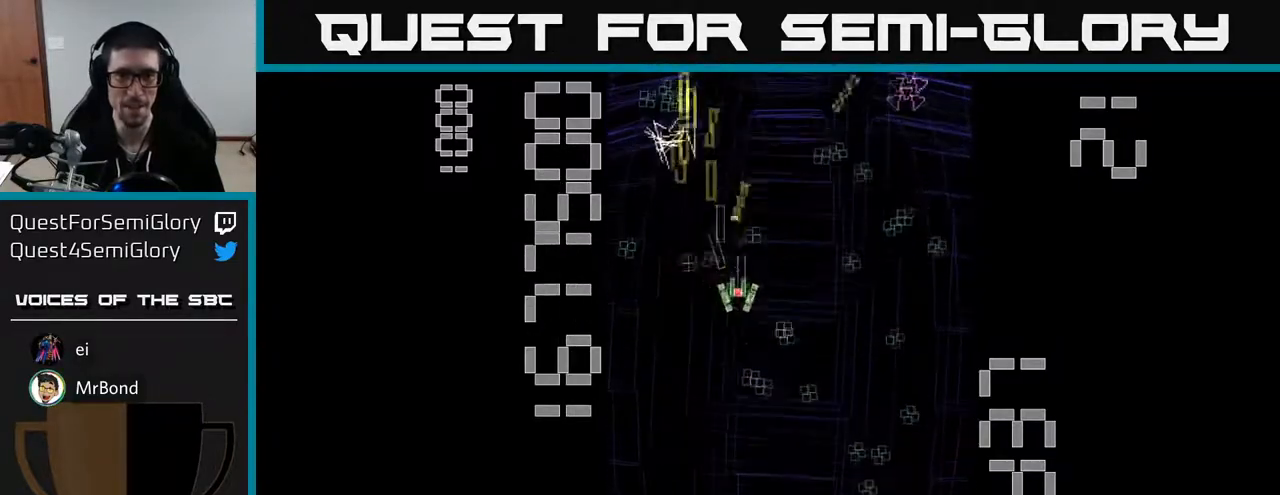
{"buttons": ["A", "DPAD_RIGHT"], "left_stick": "center", "events": [[133, "DPAD_RIGHT", "up"], [233, "DPAD_RIGHT", "down"], [300, "DPAD_RIGHT", "up"], [467, "DPAD_RIGHT", "down"], [500, "DPAD_DOWN", "up"]]}
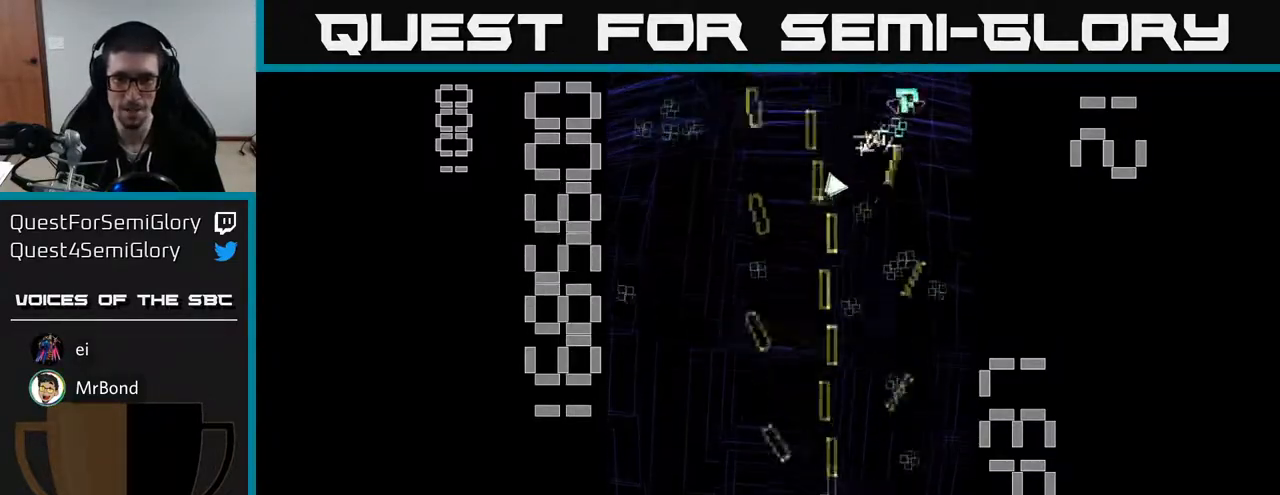
{"buttons": ["A", "DPAD_LEFT"], "left_stick": "center", "events": [[50, "DPAD_UP", "down"], [133, "DPAD_RIGHT", "up"], [450, "DPAD_LEFT", "down"], [500, "DPAD_UP", "up"]]}
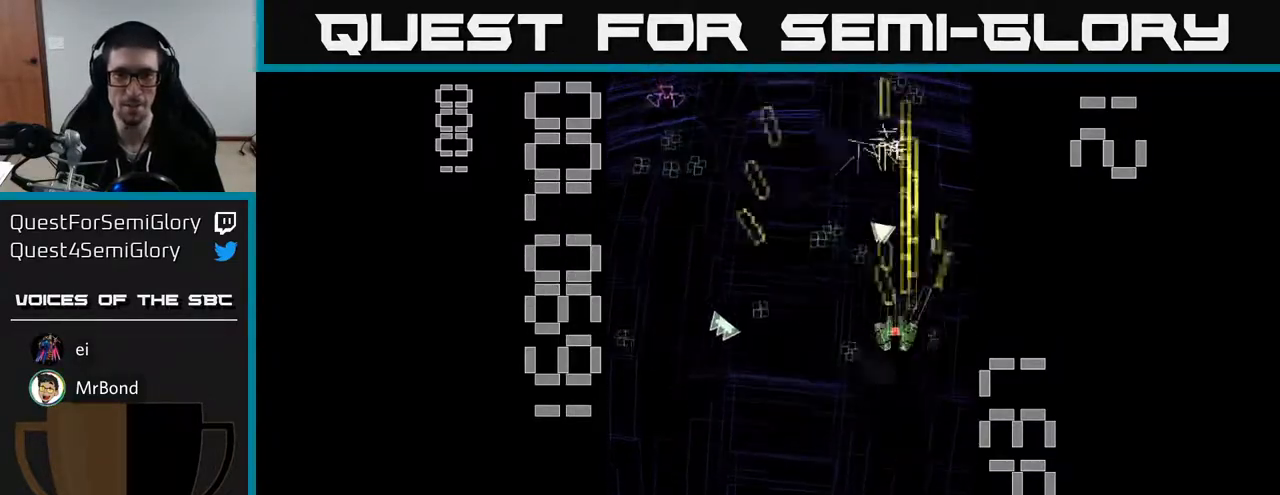
{"buttons": ["A", "DPAD_LEFT"], "left_stick": "center", "events": [[67, "DPAD_DOWN", "down"], [217, "DPAD_DOWN", "up"], [267, "DPAD_UP", "down"], [383, "DPAD_UP", "up"]]}
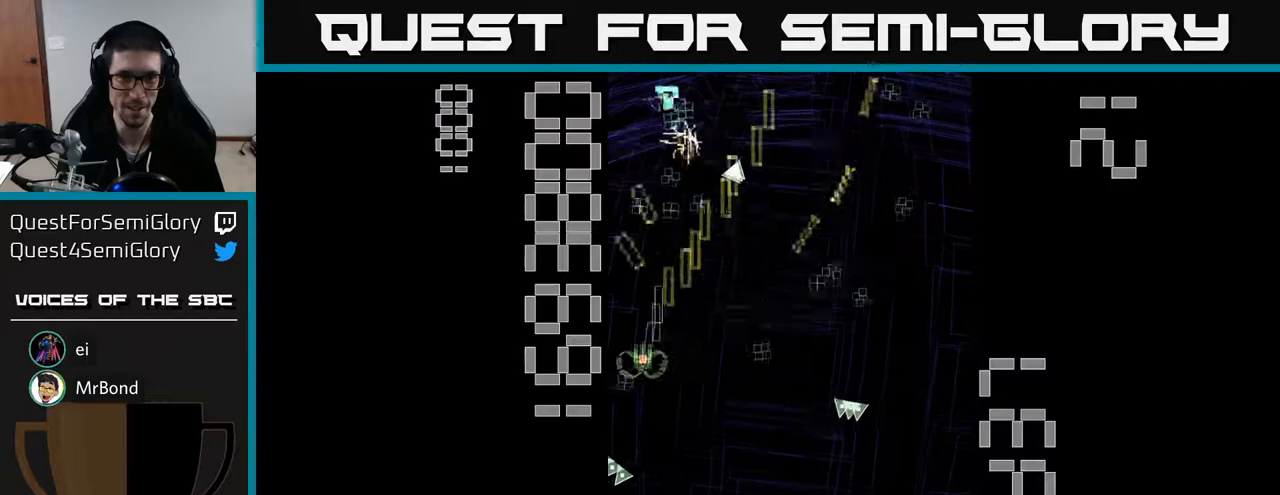
{"buttons": ["A", "DPAD_LEFT"], "left_stick": "center", "events": [[33, "DPAD_DOWN", "down"], [33, "DPAD_LEFT", "up"], [50, "DPAD_RIGHT", "down"], [83, "DPAD_DOWN", "up"], [383, "DPAD_RIGHT", "up"], [400, "DPAD_LEFT", "down"]]}
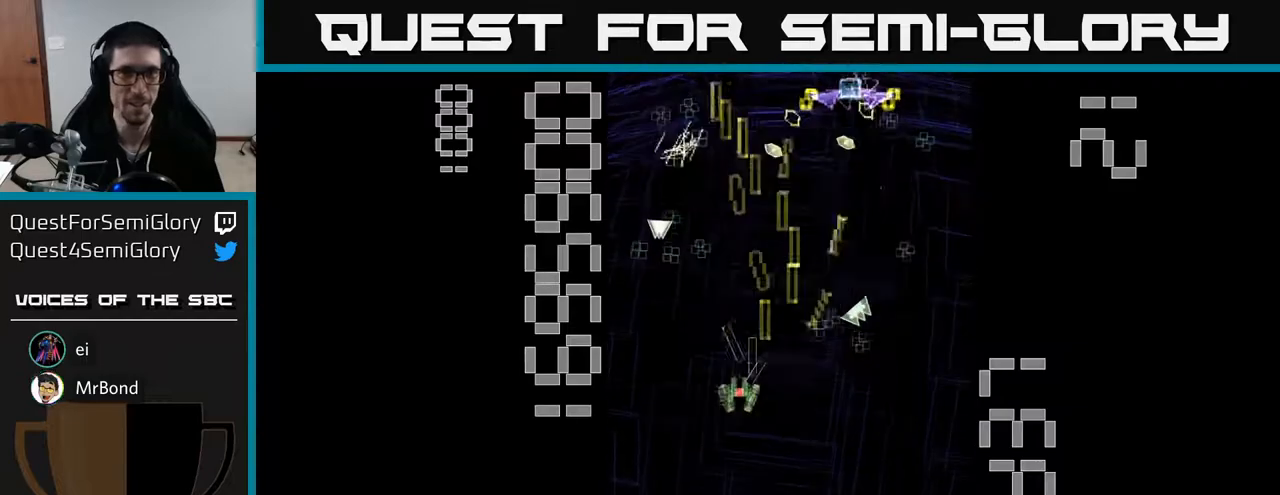
{"buttons": ["A", "X", "DPAD_DOWN"], "left_stick": "center", "events": [[17, "DPAD_UP", "down"], [50, "DPAD_LEFT", "up"], [83, "DPAD_RIGHT", "down"], [150, "DPAD_UP", "up"], [217, "X", "down"], [250, "DPAD_DOWN", "down"], [467, "DPAD_RIGHT", "up"]]}
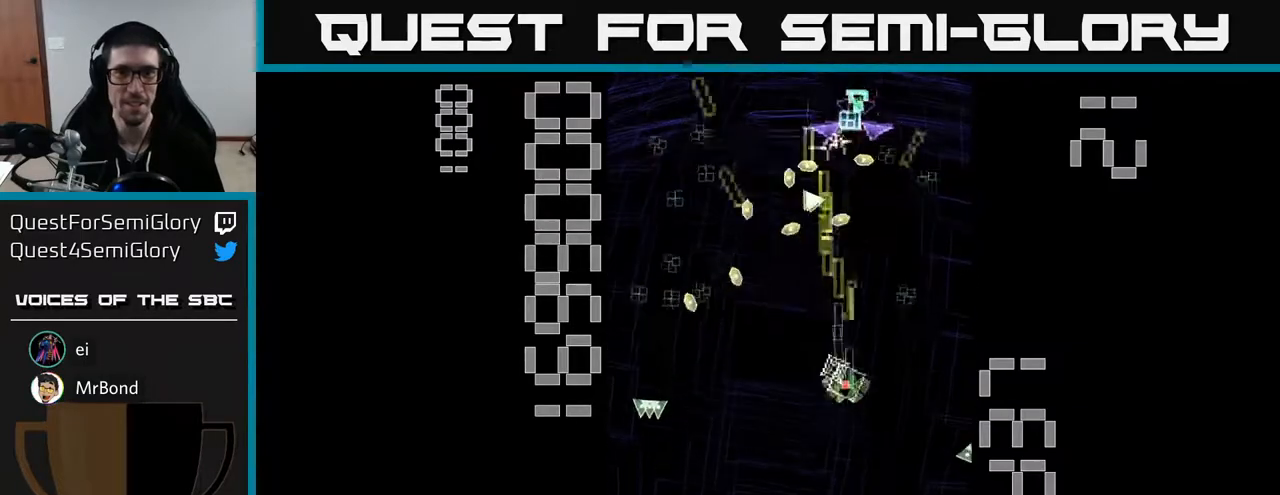
{"buttons": ["A", "DPAD_DOWN", "DPAD_RIGHT"], "left_stick": "center", "events": [[150, "DPAD_DOWN", "up"], [183, "X", "up"], [200, "DPAD_UP", "down"], [250, "DPAD_RIGHT", "down"], [283, "DPAD_RIGHT", "up"], [433, "DPAD_RIGHT", "down"], [450, "DPAD_UP", "up"], [500, "DPAD_DOWN", "down"]]}
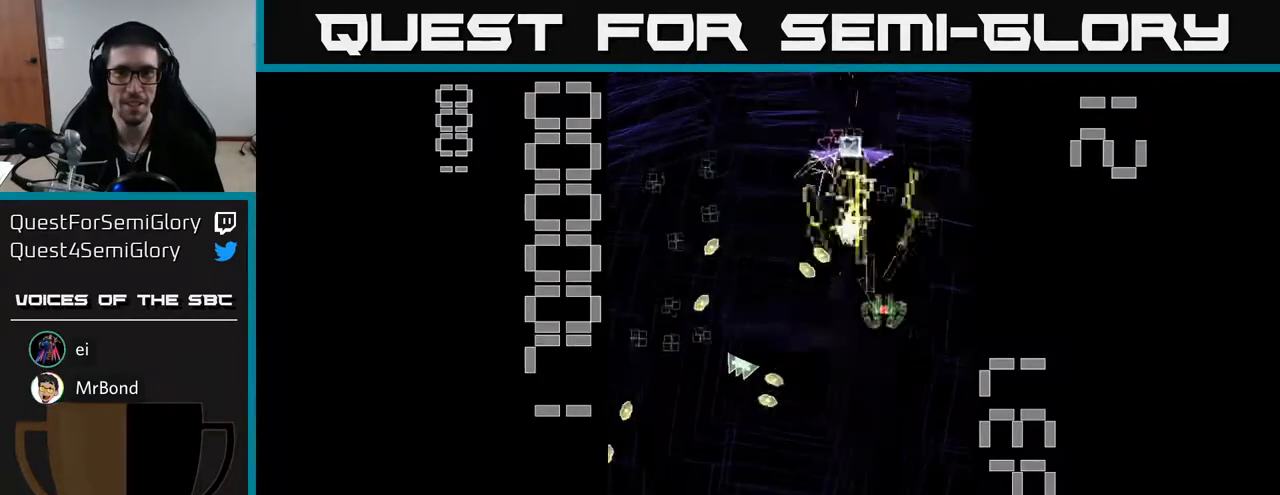
{"buttons": ["A", "DPAD_UP", "DPAD_LEFT"], "left_stick": "center", "events": [[50, "DPAD_RIGHT", "up"], [133, "DPAD_DOWN", "up"], [167, "DPAD_UP", "down"], [333, "DPAD_LEFT", "down"]]}
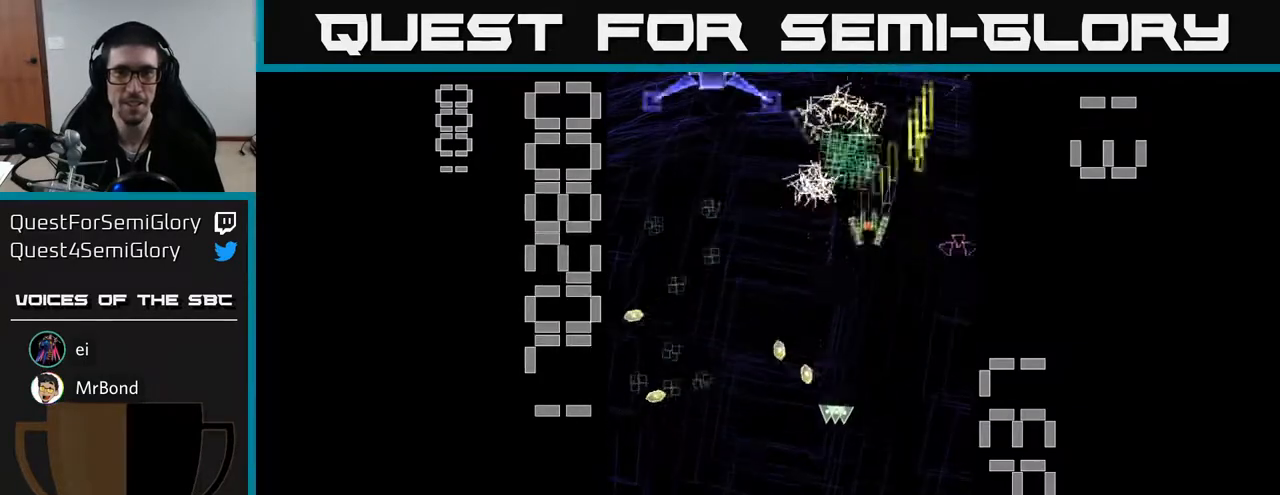
{"buttons": ["A", "DPAD_DOWN", "DPAD_LEFT"], "left_stick": "center", "events": [[17, "DPAD_LEFT", "up"], [150, "DPAD_UP", "up"], [183, "DPAD_DOWN", "down"], [200, "DPAD_LEFT", "down"]]}
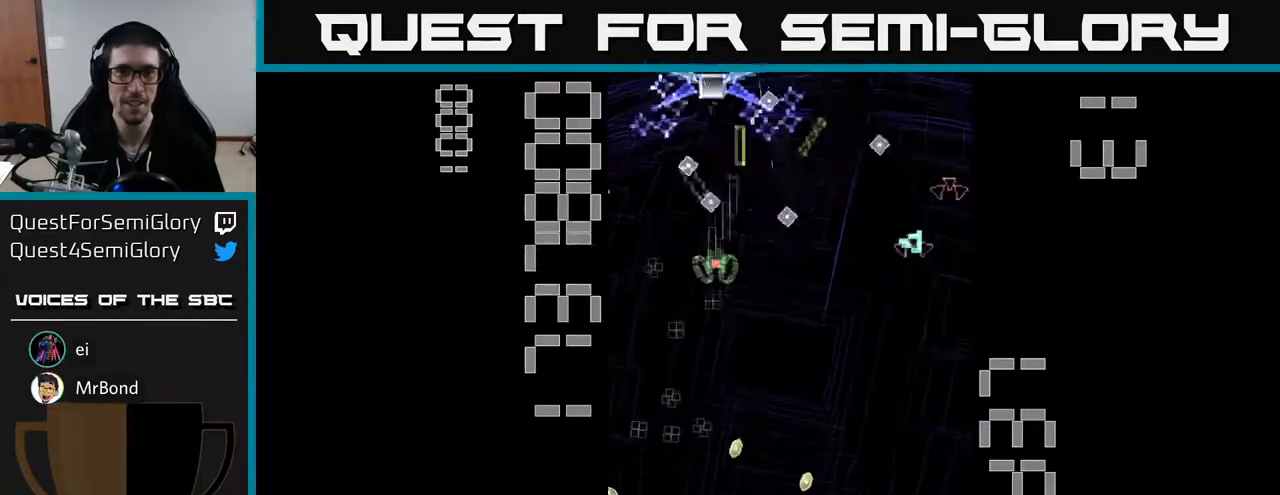
{"buttons": ["A", "X", "DPAD_DOWN", "DPAD_RIGHT"], "left_stick": "center", "events": [[50, "DPAD_LEFT", "up"], [133, "X", "down"], [500, "DPAD_RIGHT", "down"]]}
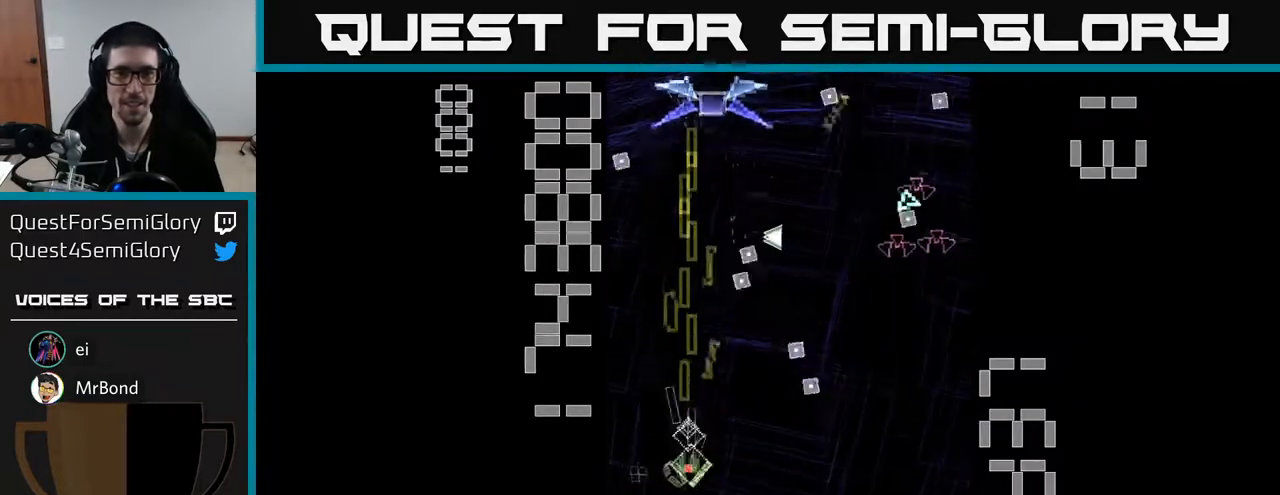
{"buttons": ["A", "X", "DPAD_DOWN", "DPAD_RIGHT"], "left_stick": "center"}
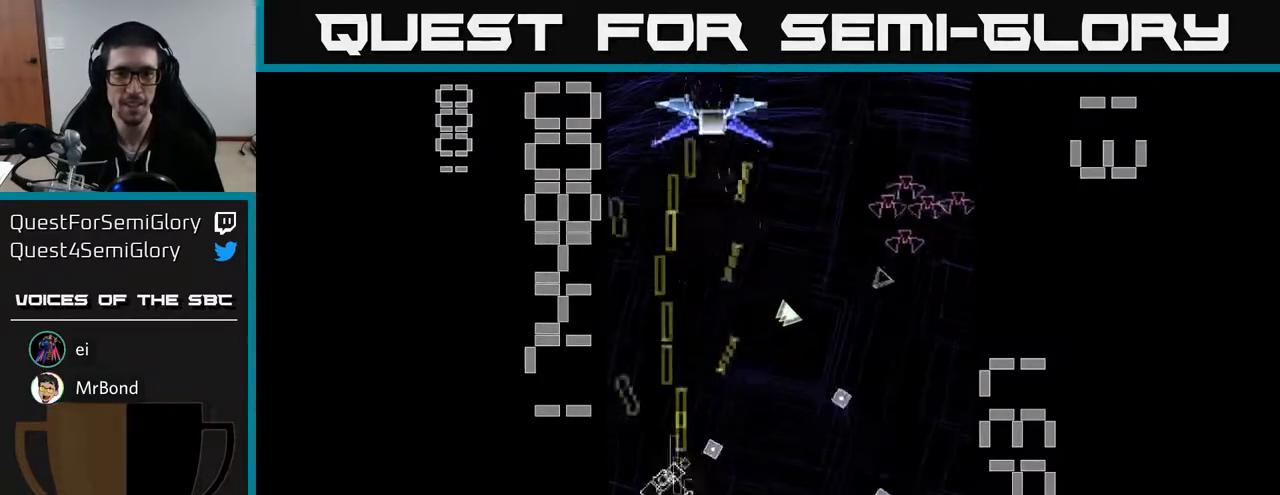
{"buttons": ["A", "X", "DPAD_RIGHT"], "left_stick": "center", "events": [[17, "DPAD_RIGHT", "up"], [167, "DPAD_LEFT", "down"], [200, "DPAD_DOWN", "up"], [300, "DPAD_UP", "down"], [350, "DPAD_LEFT", "up"], [417, "DPAD_RIGHT", "down"], [467, "DPAD_UP", "up"]]}
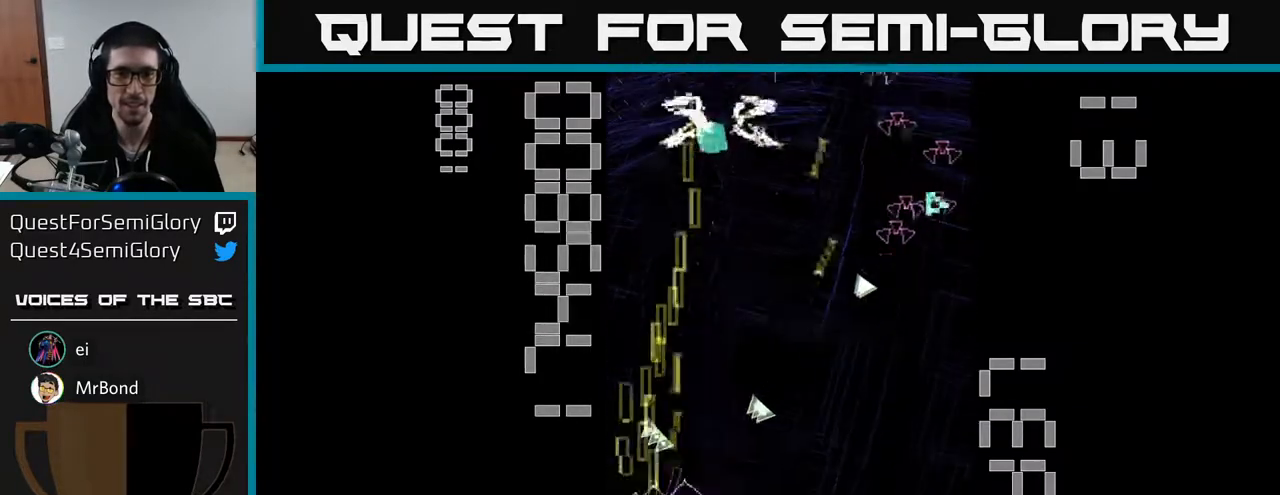
{"buttons": ["A", "X", "DPAD_RIGHT"], "left_stick": "center", "events": [[67, "X", "up"], [117, "DPAD_DOWN", "down"], [217, "X", "down"], [267, "DPAD_DOWN", "up"]]}
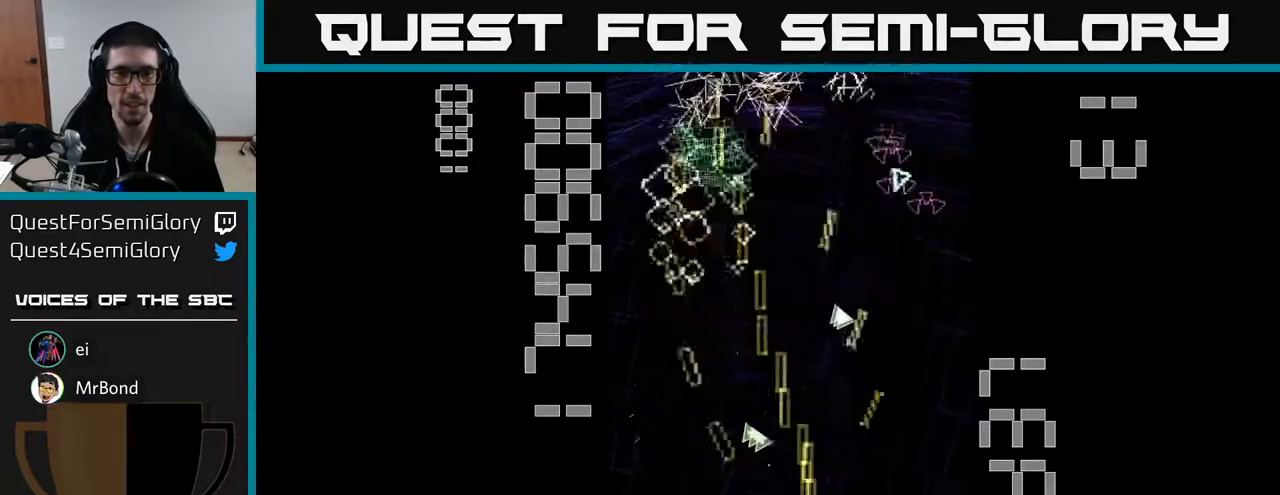
{"buttons": ["A", "DPAD_UP"], "left_stick": "center", "events": [[17, "DPAD_UP", "down"], [267, "X", "up"], [350, "DPAD_RIGHT", "up"], [417, "DPAD_LEFT", "down"], [483, "DPAD_LEFT", "up"]]}
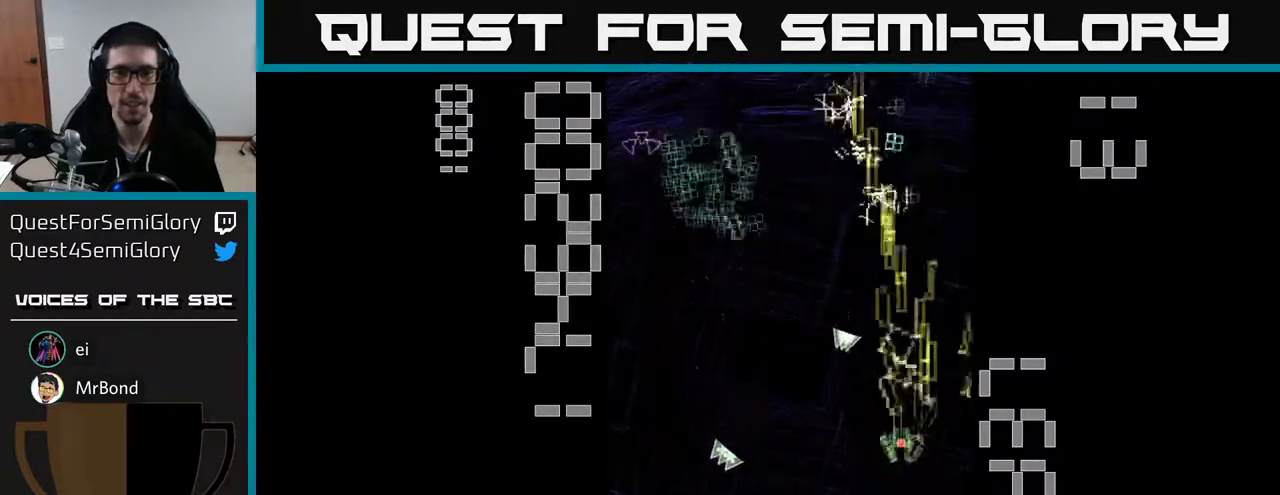
{"buttons": ["A", "DPAD_UP", "DPAD_LEFT"], "left_stick": "center", "events": [[17, "DPAD_RIGHT", "down"], [117, "DPAD_RIGHT", "up"], [150, "DPAD_LEFT", "down"], [250, "DPAD_UP", "up"], [450, "DPAD_UP", "down"]]}
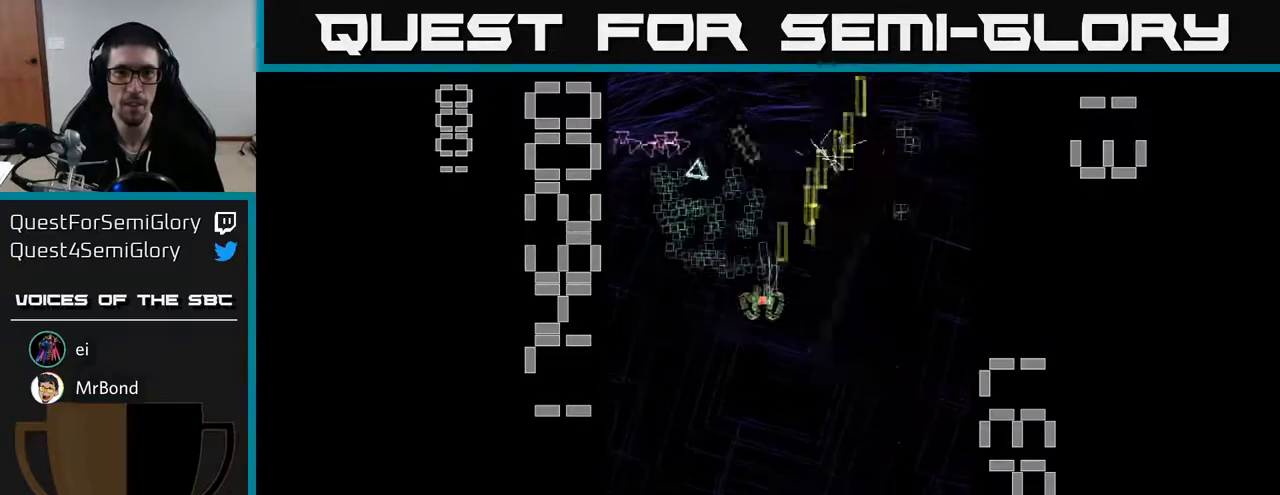
{"buttons": ["A", "DPAD_DOWN", "DPAD_RIGHT"], "left_stick": "center", "events": [[50, "DPAD_UP", "up"], [317, "DPAD_LEFT", "up"], [400, "DPAD_DOWN", "down"], [417, "DPAD_RIGHT", "down"]]}
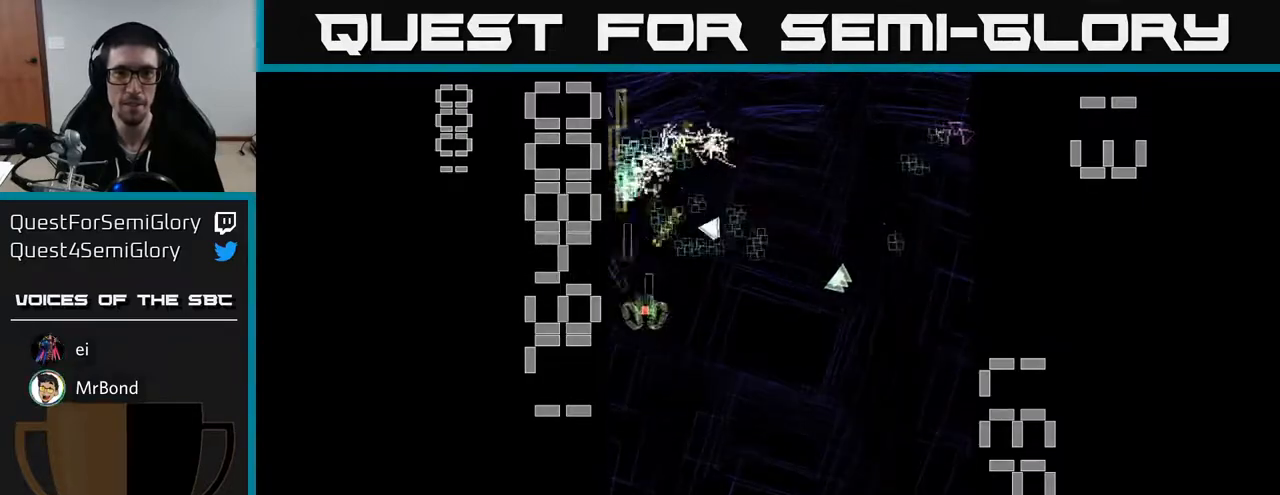
{"buttons": ["A", "DPAD_RIGHT"], "left_stick": "center", "events": [[17, "DPAD_RIGHT", "up"], [117, "DPAD_DOWN", "up"], [133, "DPAD_LEFT", "down"], [183, "DPAD_UP", "down"], [233, "DPAD_LEFT", "up"], [417, "DPAD_RIGHT", "down"], [433, "DPAD_UP", "up"]]}
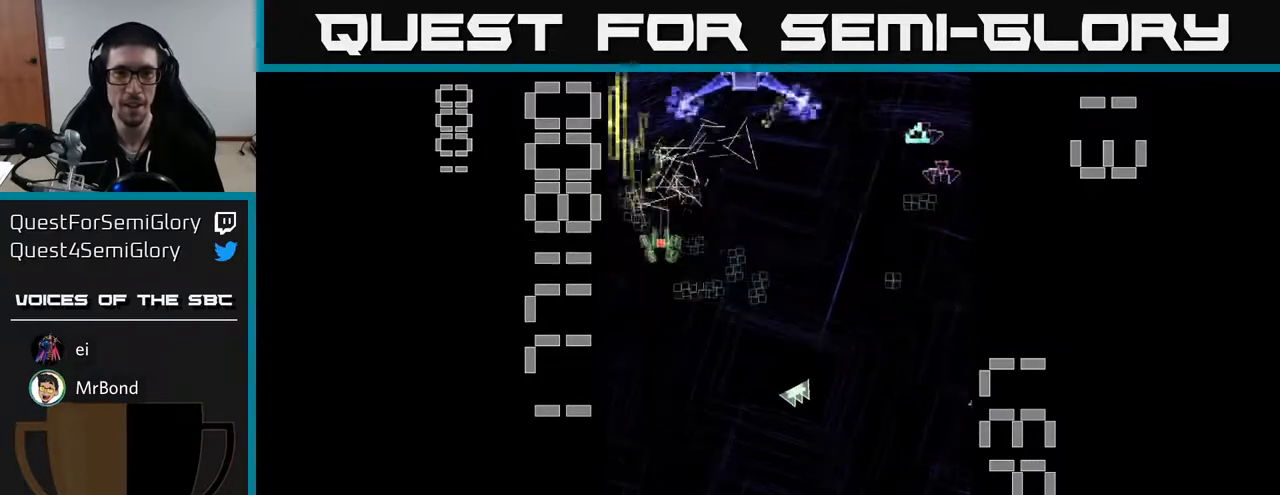
{"buttons": ["A"], "left_stick": "center", "events": [[333, "DPAD_DOWN", "down"], [367, "DPAD_RIGHT", "up"], [450, "DPAD_RIGHT", "down"], [467, "DPAD_RIGHT", "up"], [500, "DPAD_DOWN", "up"]]}